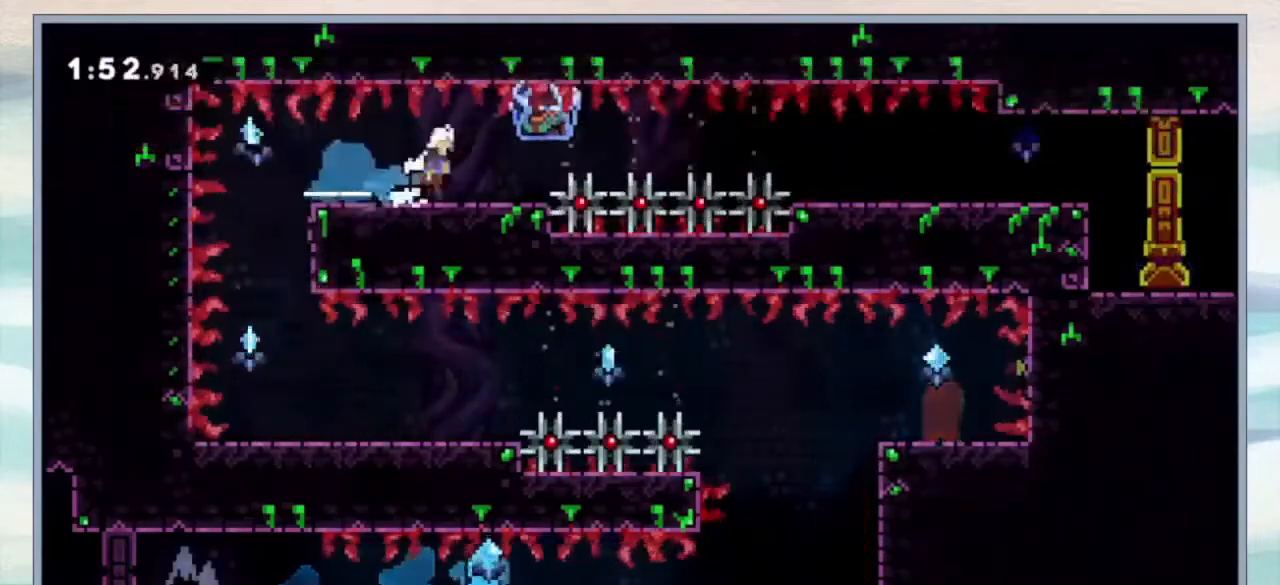
Gameplay with a controller (Nintendo layout); each line is a JSON object with the inputs held at the frame after it (dt_ms = milliseconds from this image to that frame). "events" lists button and stick changes between this image and that frame as [ms after this image, input, new state], when the widget could be followed in between. Not read: DPAD_UP L3 R3 SELECT.
{"dt_ms": 1000, "buttons": ["DPAD_RIGHT"], "events": [[33, "B", "down"], [700, "B", "up"], [767, "B", "down"], [833, "B", "up"]]}
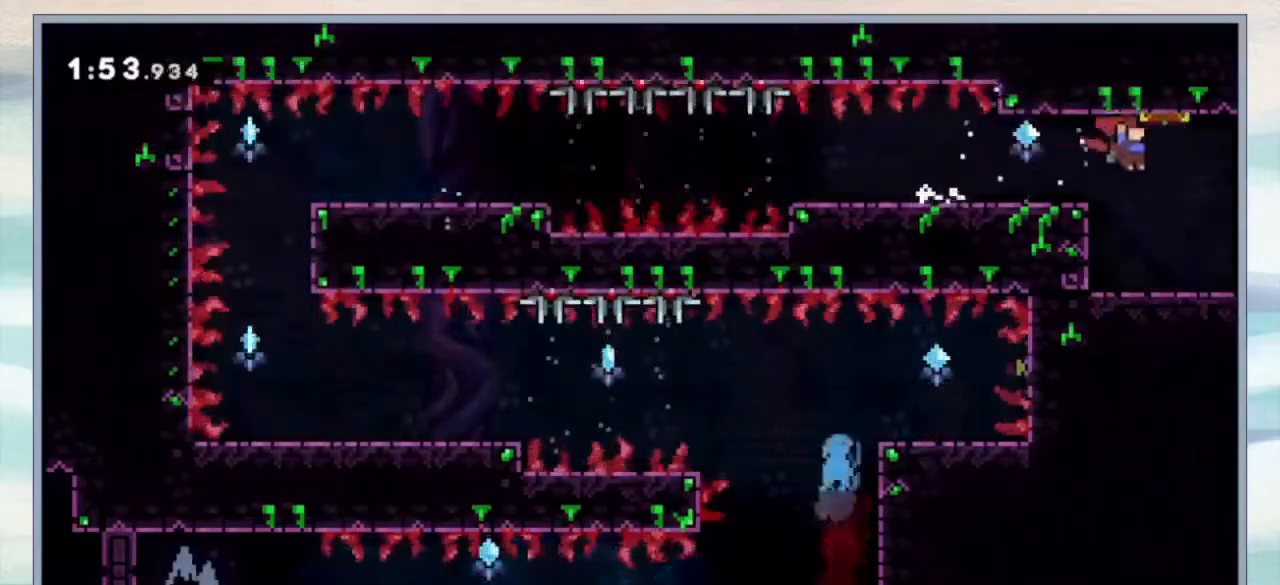
{"dt_ms": 500, "buttons": ["DPAD_RIGHT"], "events": []}
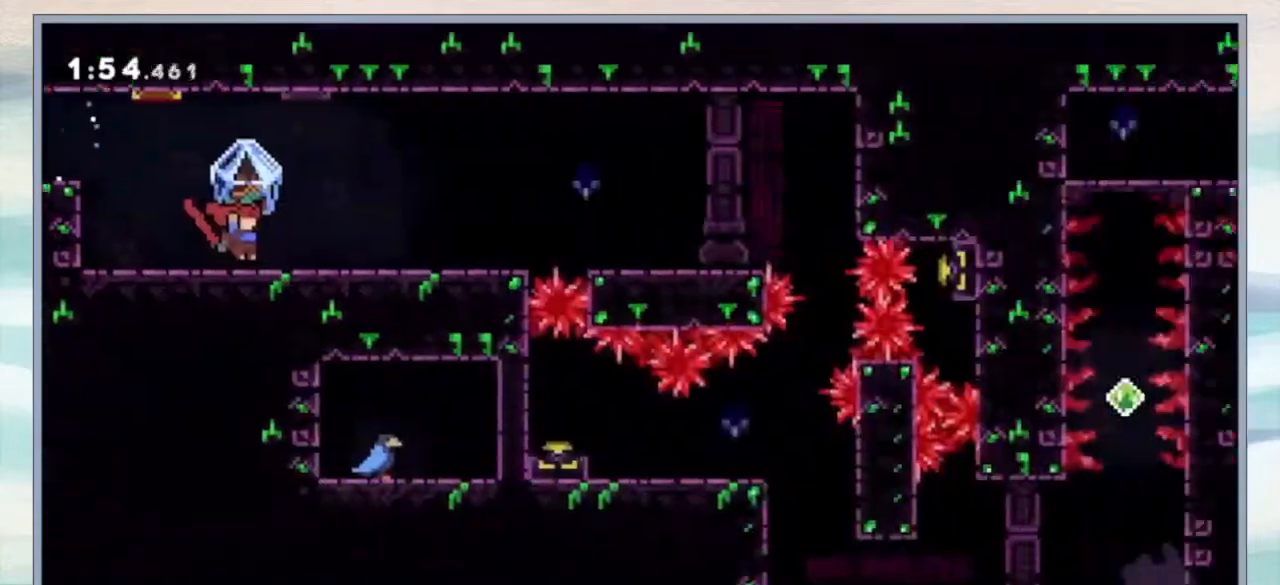
{"dt_ms": 500, "buttons": ["B", "DPAD_RIGHT"], "events": [[367, "B", "down"]]}
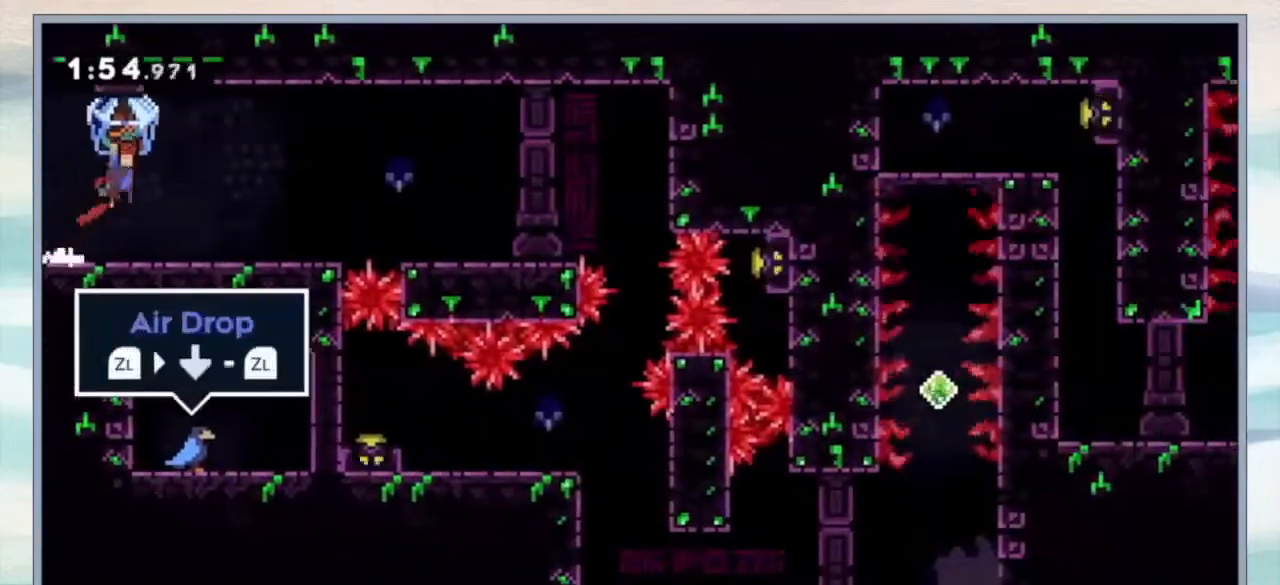
{"dt_ms": 500, "buttons": ["DPAD_RIGHT"], "events": [[167, "B", "up"]]}
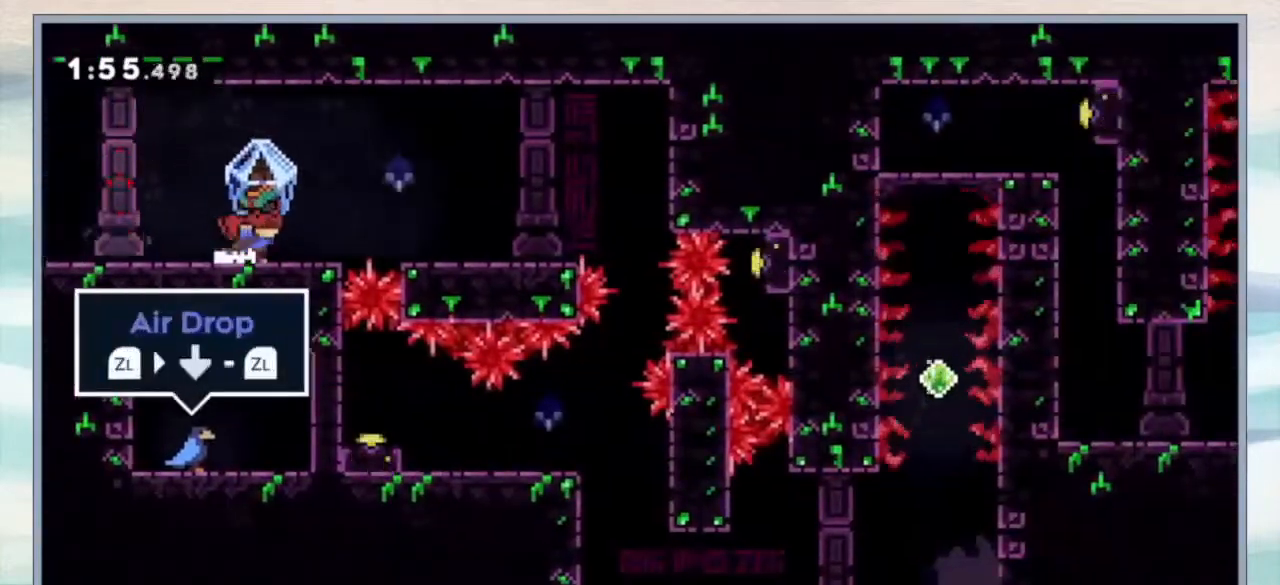
{"dt_ms": 500, "buttons": ["DPAD_RIGHT"], "events": [[100, "B", "down"], [400, "DPAD_RIGHT", "up"], [467, "B", "up"], [500, "DPAD_RIGHT", "down"]]}
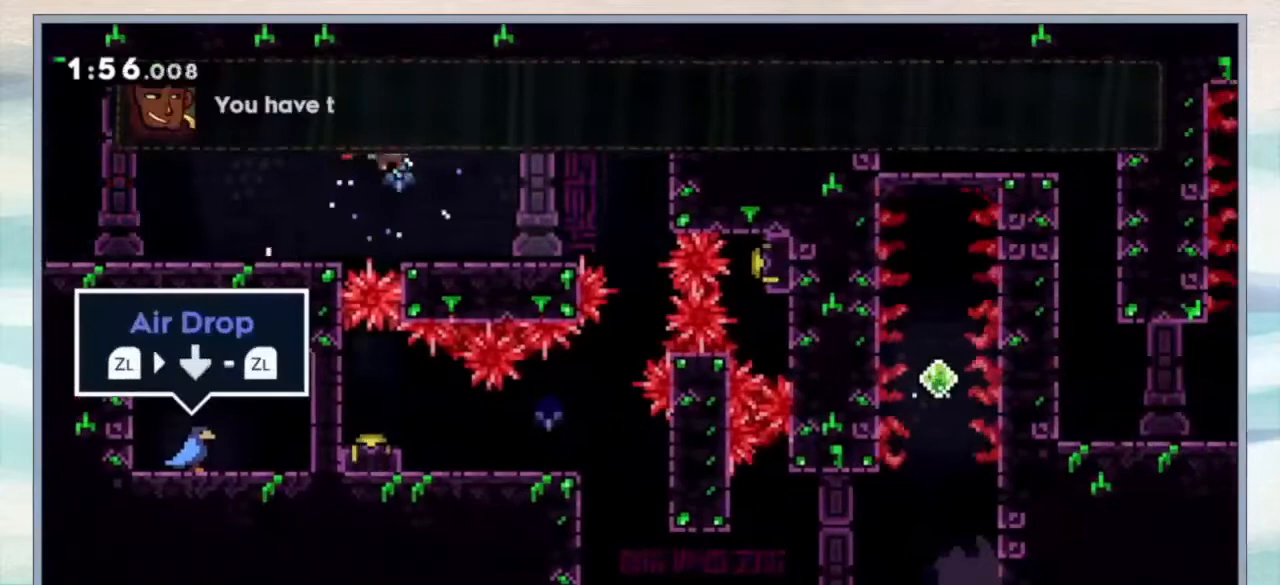
{"dt_ms": 500, "buttons": [], "events": [[267, "DPAD_RIGHT", "up"]]}